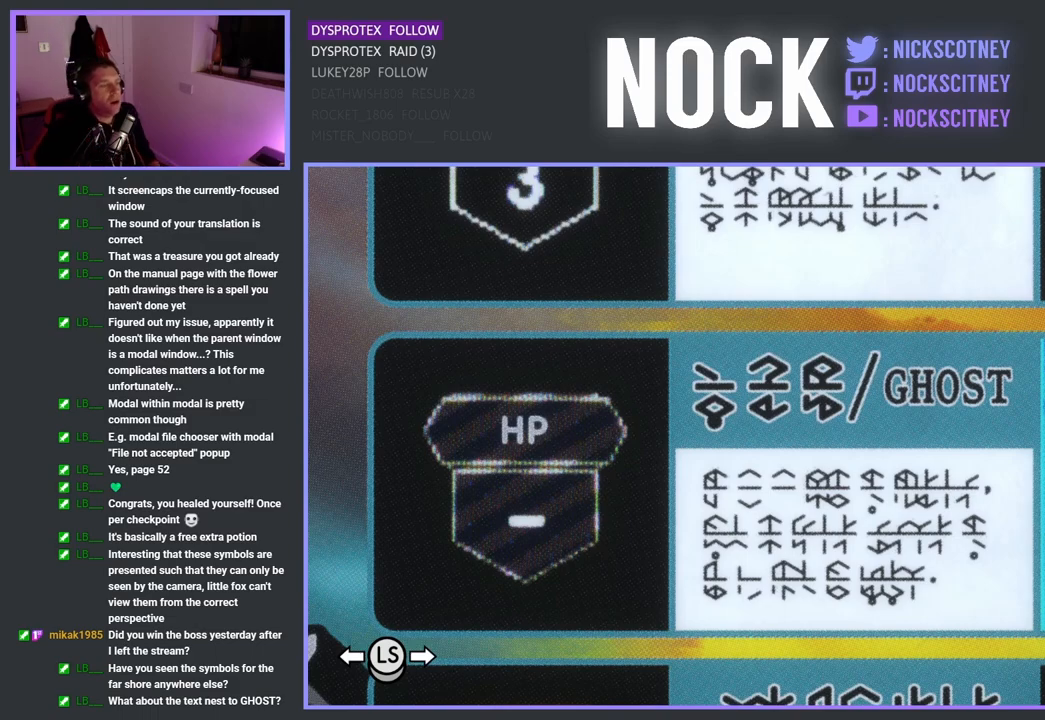
Gameplay with a controller (PlayStation layout); each line is a JSON object with the inputs held at the frame after it. "events" lists button and stick changes between this image and that frame as [ms after this image, input, new state], when the widget could be followed in between.
{"buttons": [], "left_stick": "center", "right_stick": "center", "events": [[33, "CIRCLE", "down"], [150, "CIRCLE", "up"]]}
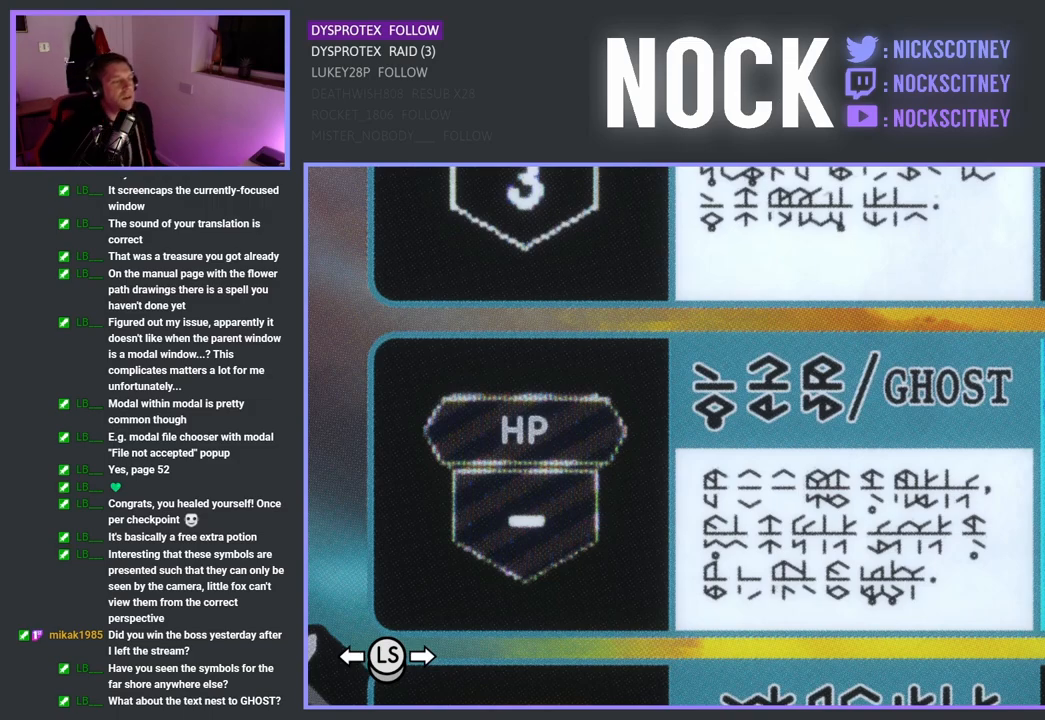
{"buttons": [], "left_stick": "center", "right_stick": "center", "events": []}
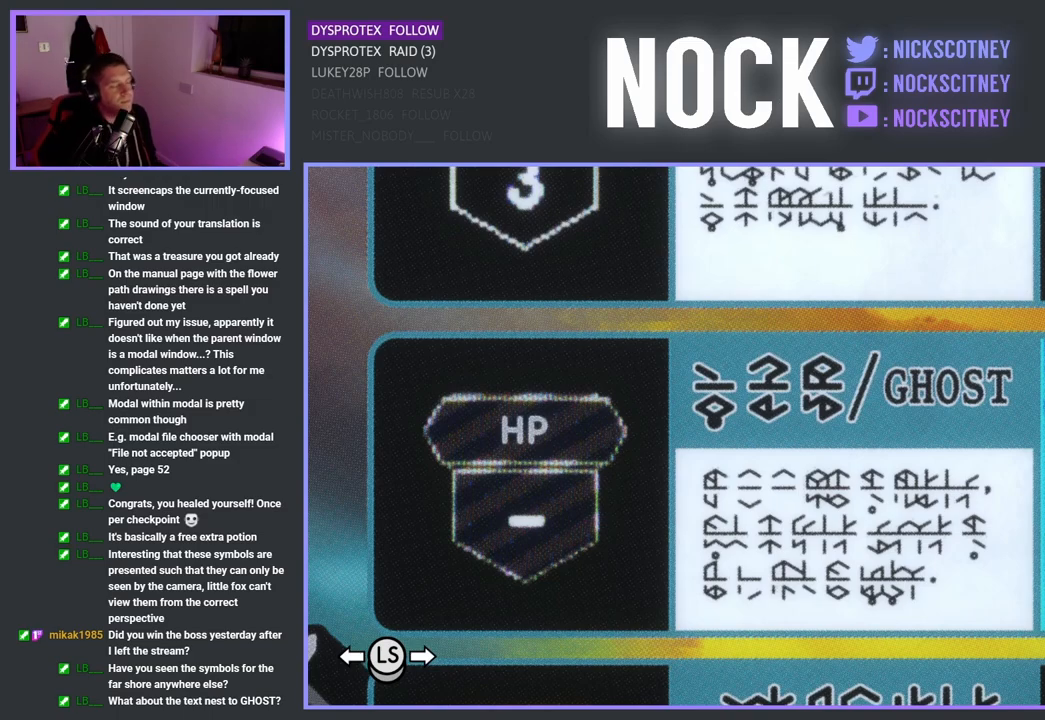
{"buttons": ["L1"], "left_stick": "center", "right_stick": "center", "events": [[500, "L1", "down"]]}
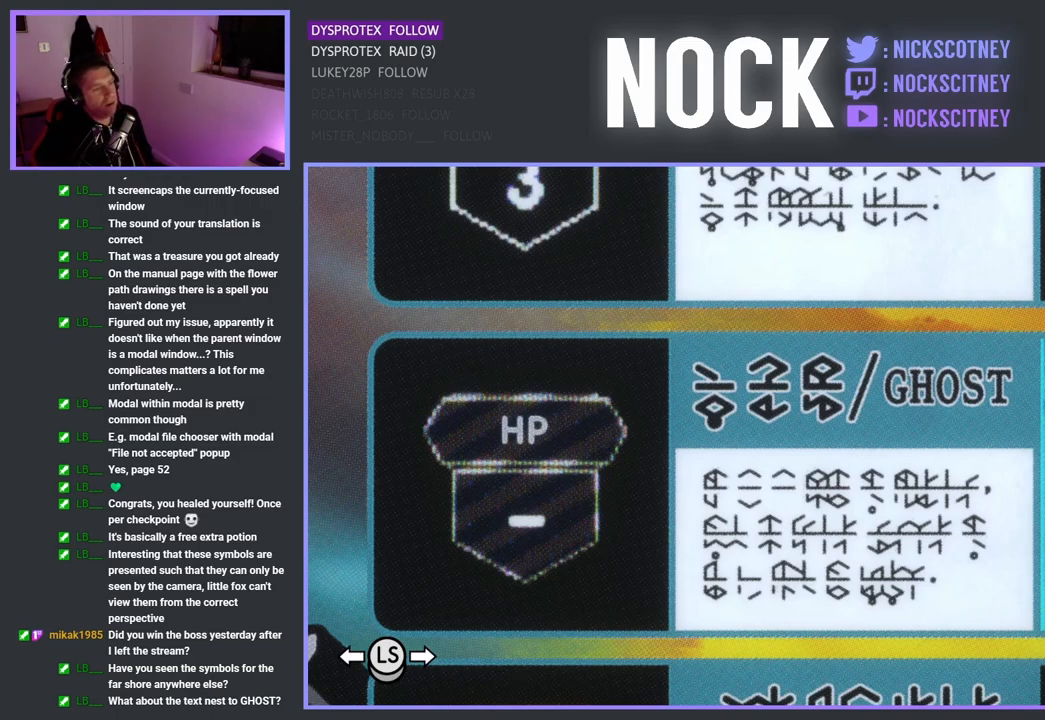
{"buttons": [], "left_stick": "center", "right_stick": "center", "events": [[117, "L1", "up"]]}
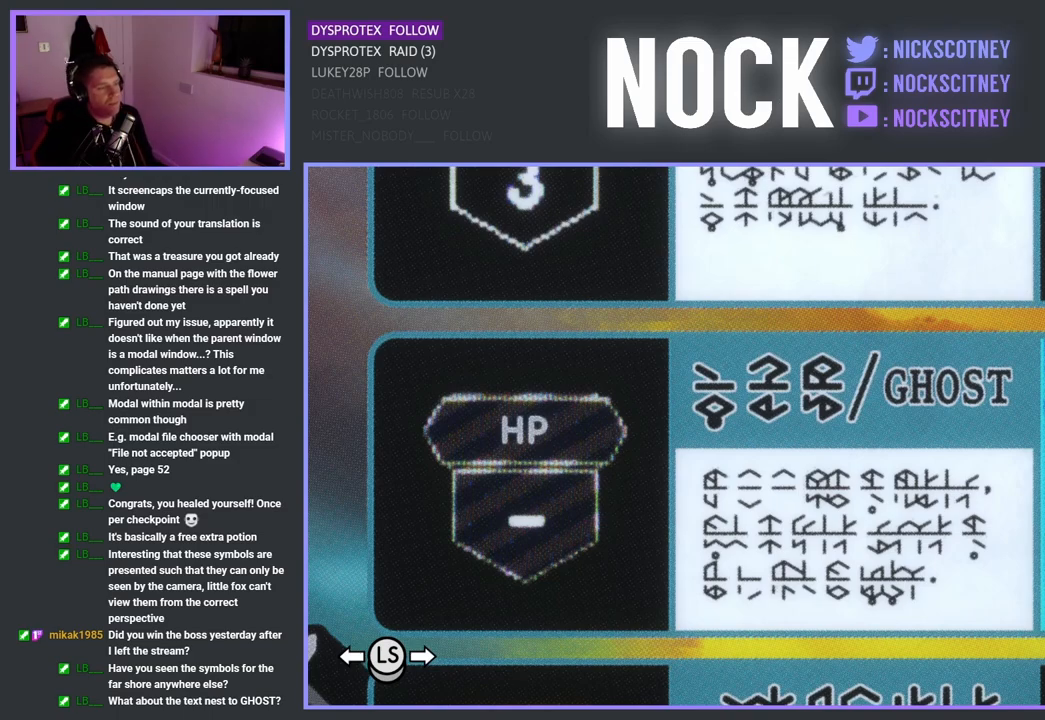
{"buttons": [], "left_stick": "center", "right_stick": "center", "events": []}
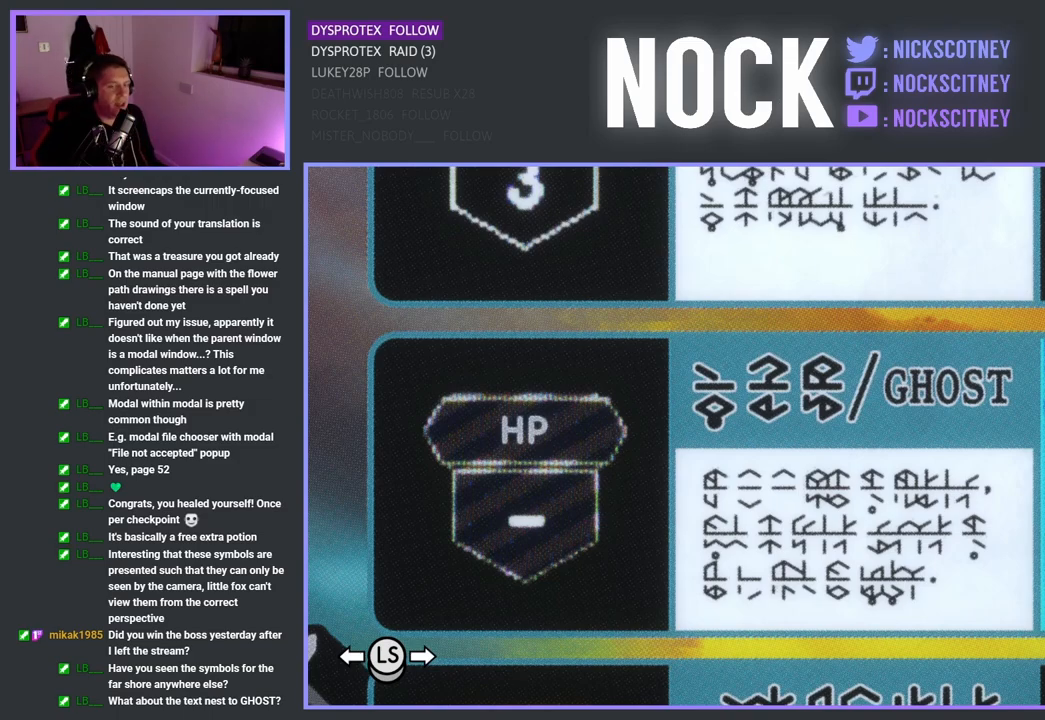
{"buttons": [], "left_stick": "center", "right_stick": "center", "events": []}
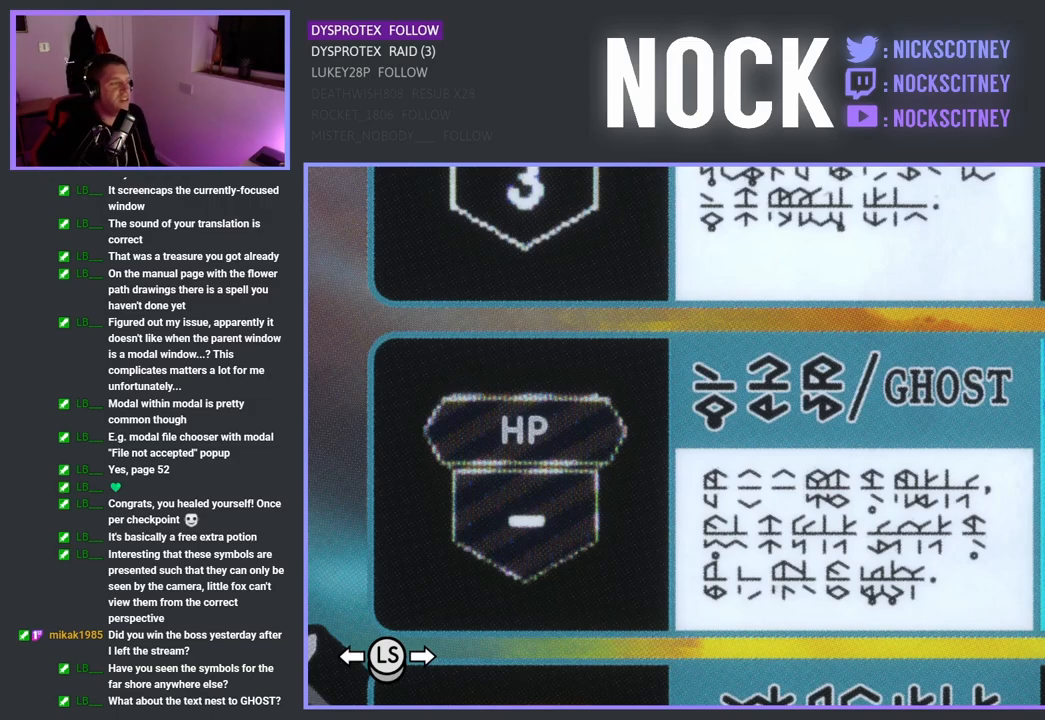
{"buttons": [], "left_stick": "center", "right_stick": "center", "events": []}
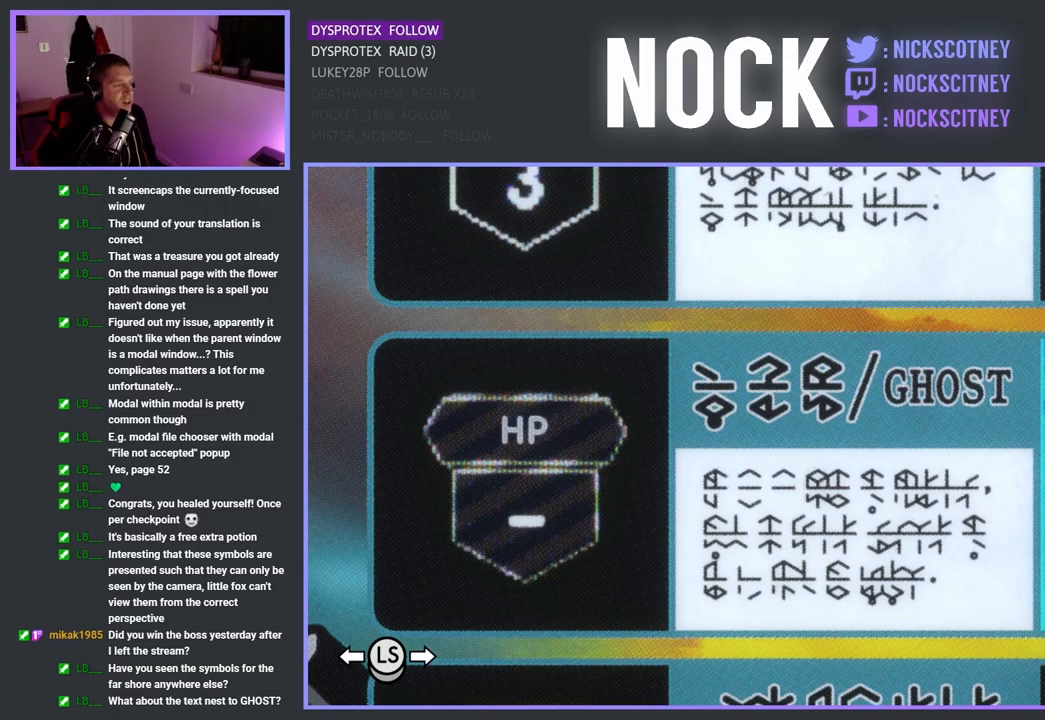
{"buttons": [], "left_stick": "center", "right_stick": "center", "events": []}
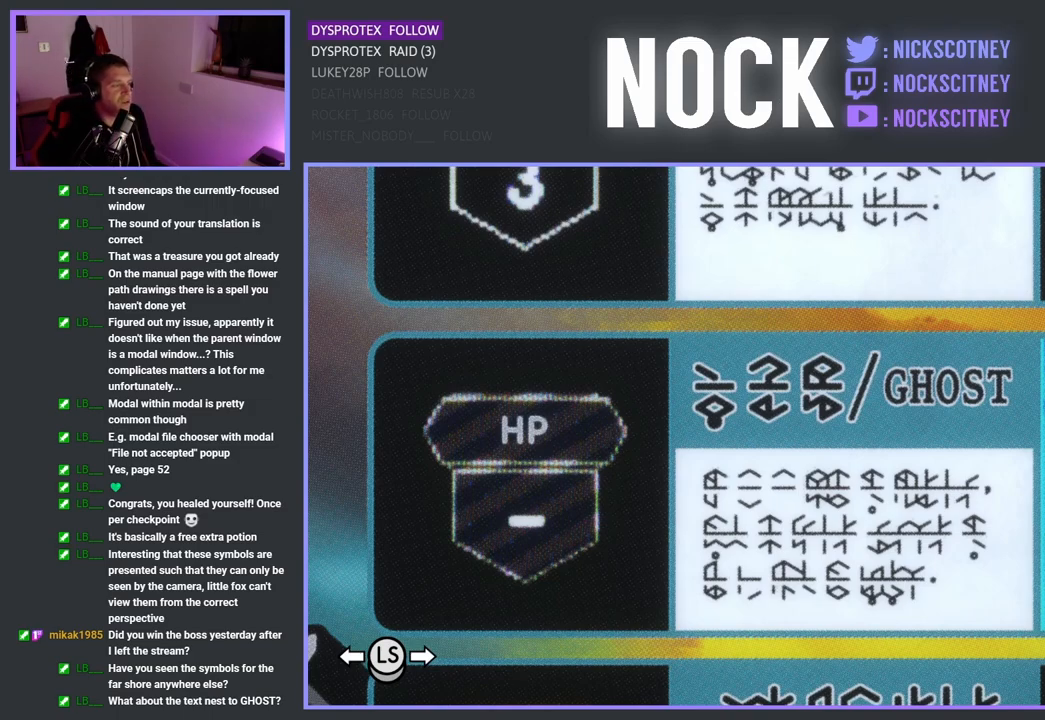
{"buttons": [], "left_stick": "center", "right_stick": "center", "events": []}
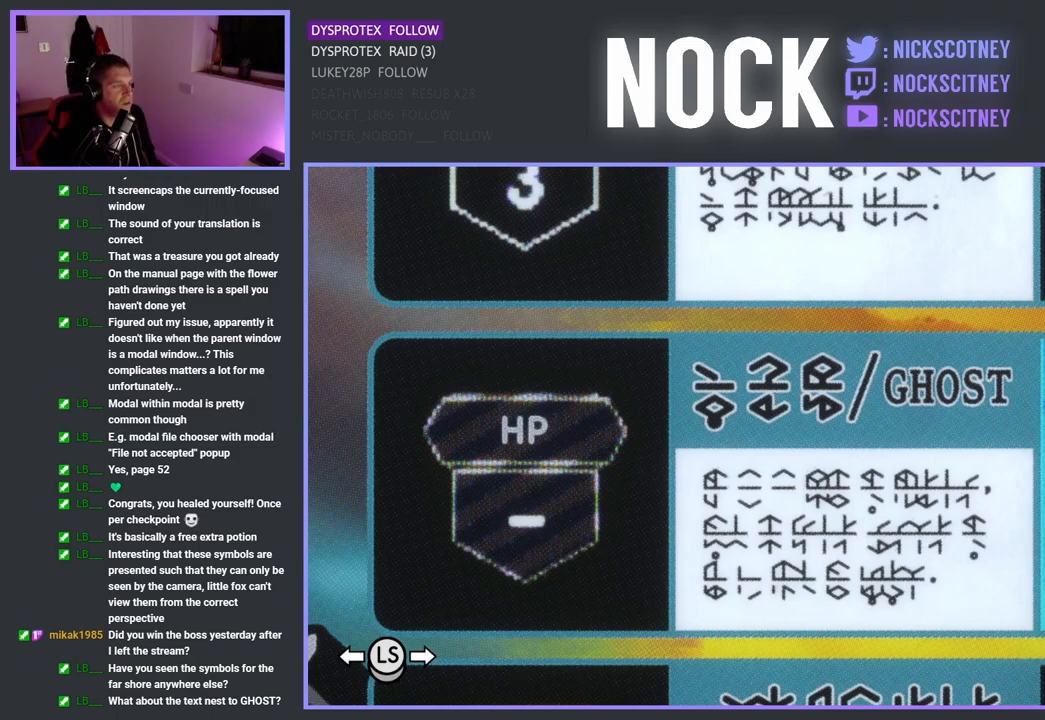
{"buttons": [], "left_stick": "center", "right_stick": "center", "events": [[317, "L1", "down"], [383, "L1", "up"]]}
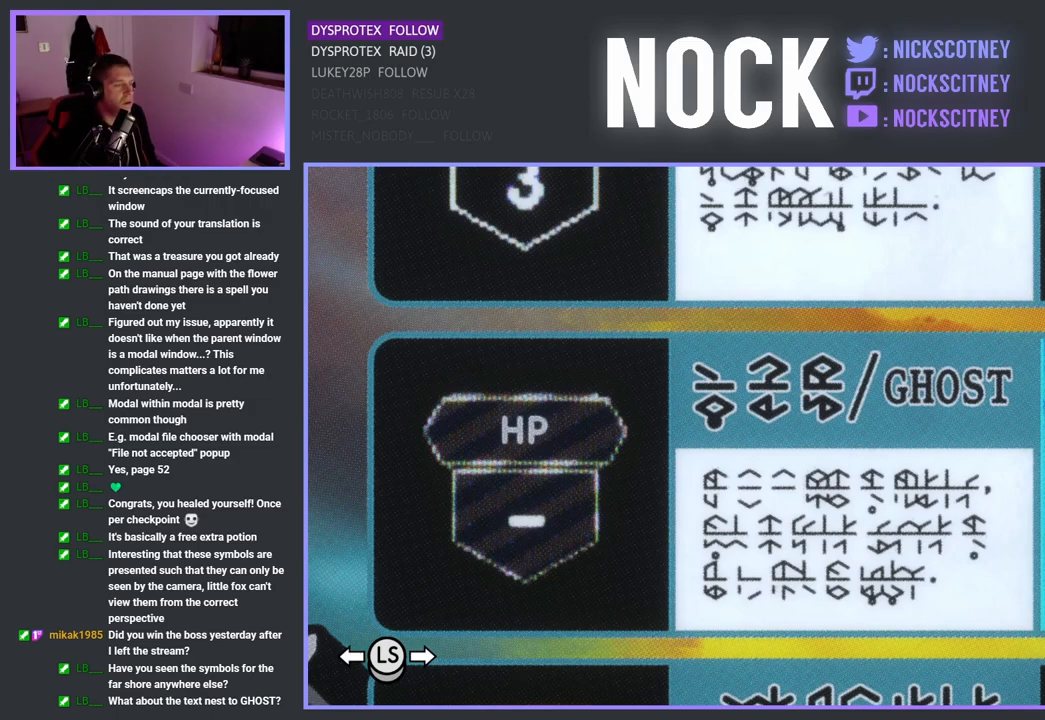
{"buttons": [], "left_stick": "center", "right_stick": "center", "events": [[367, "L1", "down"], [500, "L1", "up"]]}
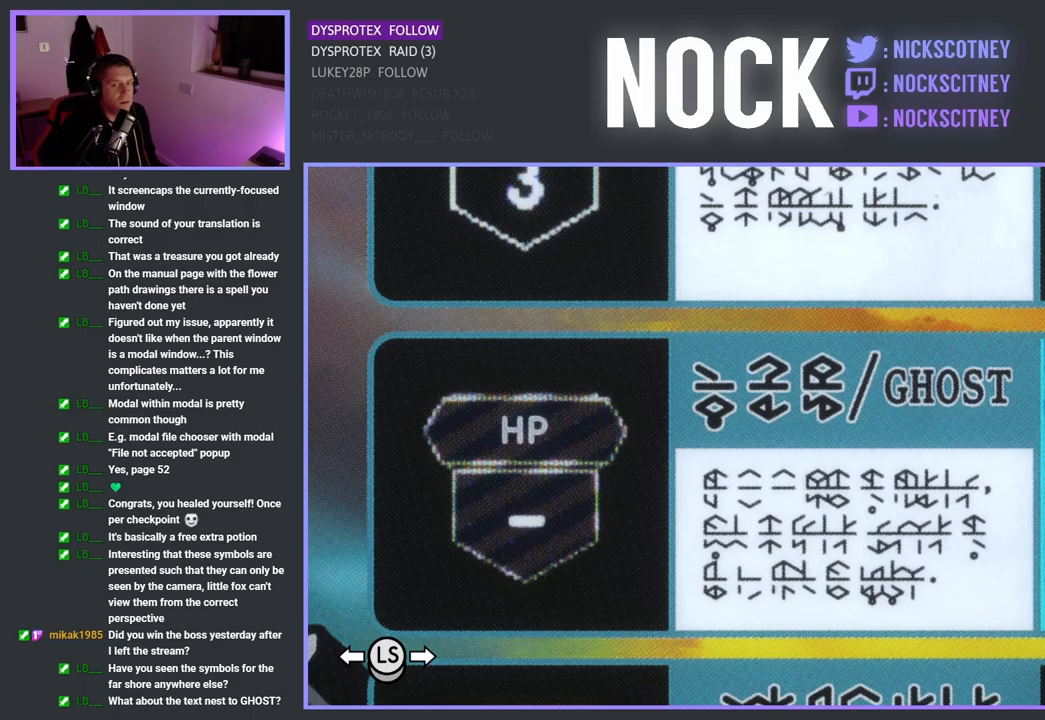
{"buttons": [], "left_stick": "center", "right_stick": "center", "events": [[367, "CIRCLE", "down"], [500, "CIRCLE", "up"]]}
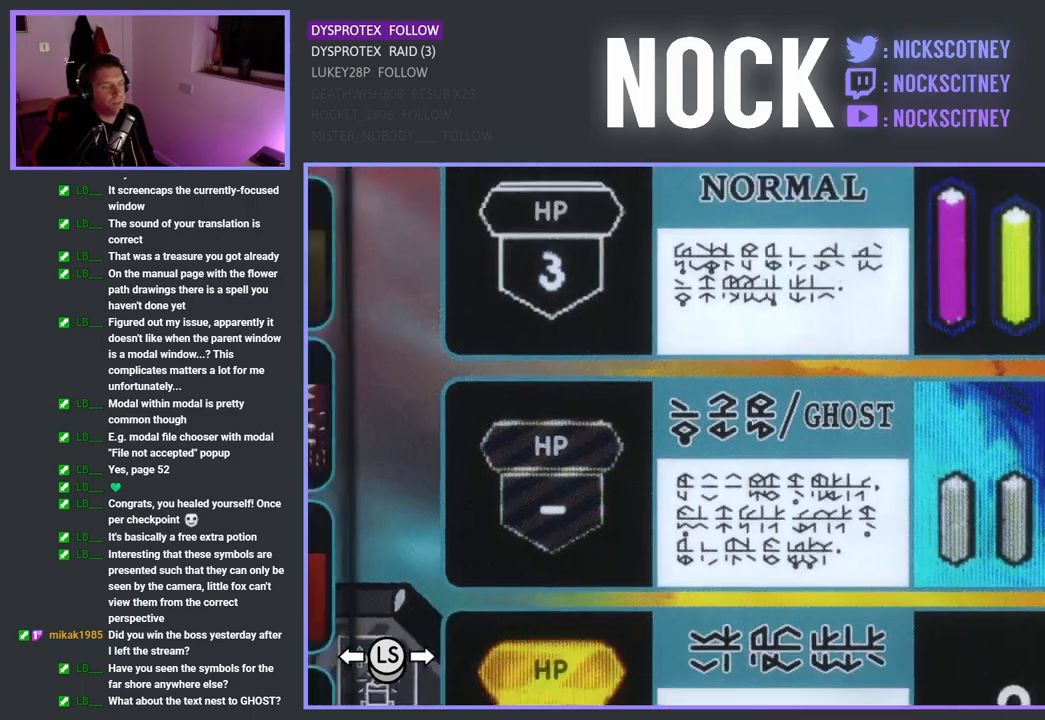
{"buttons": [], "left_stick": "center", "right_stick": "center", "events": [[250, "CIRCLE", "down"], [367, "CIRCLE", "up"]]}
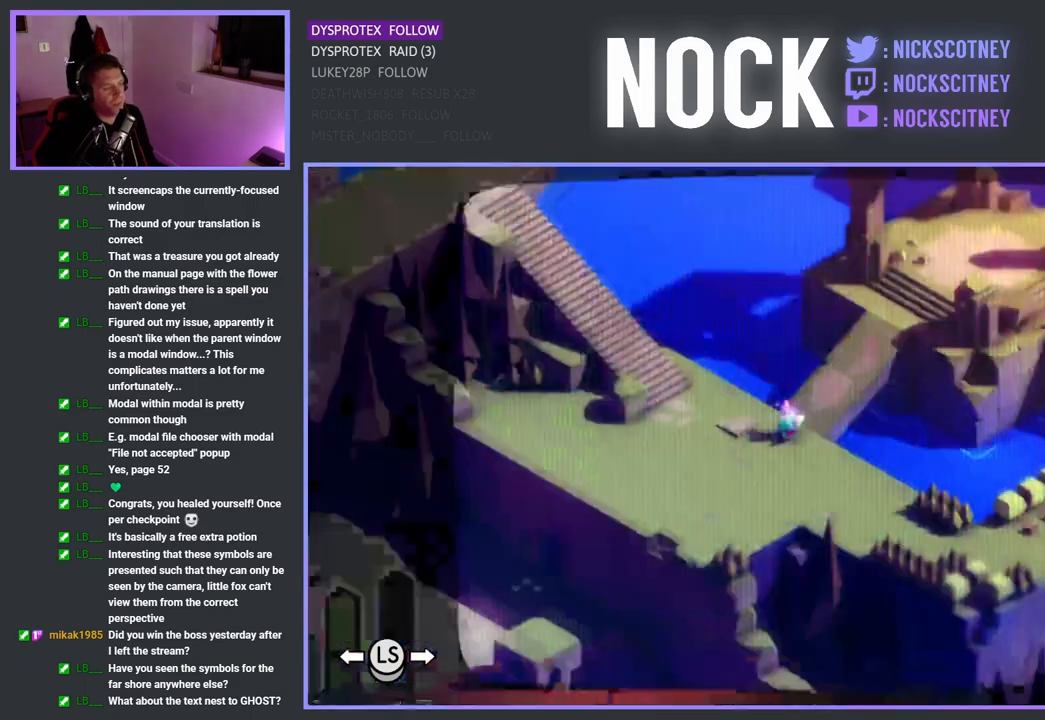
{"buttons": [], "left_stick": "left", "right_stick": "center", "events": [[467, "left_stick", "left"]]}
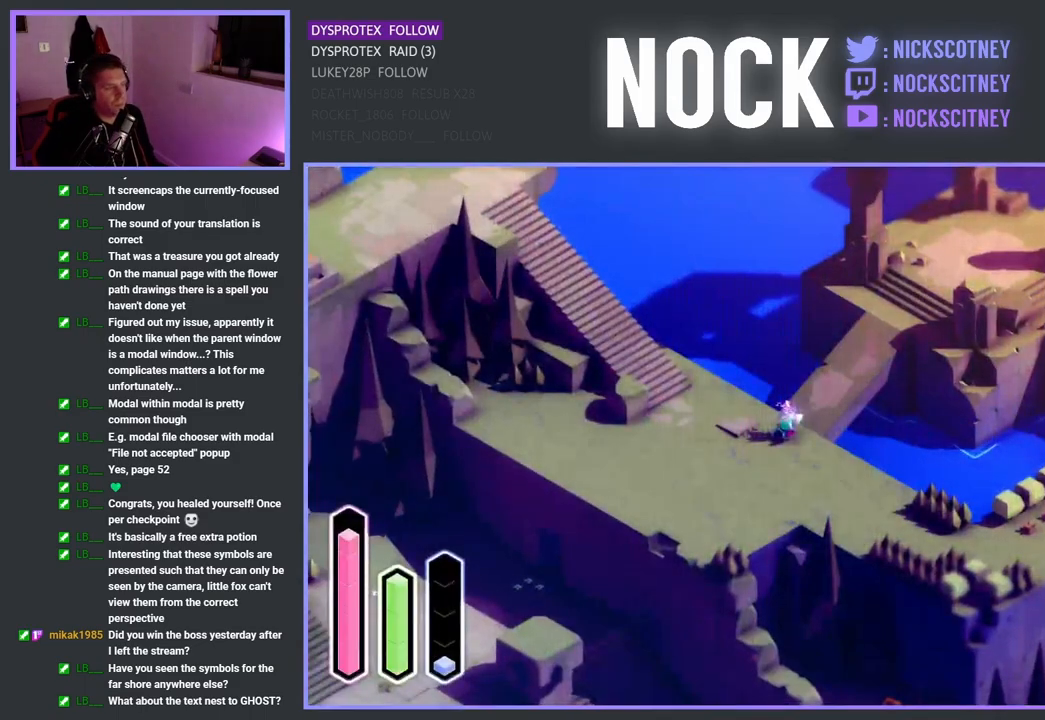
{"buttons": [], "left_stick": "down-left", "right_stick": "center", "events": [[33, "left_stick", "down-left"], [217, "CROSS", "down"], [350, "CROSS", "up"]]}
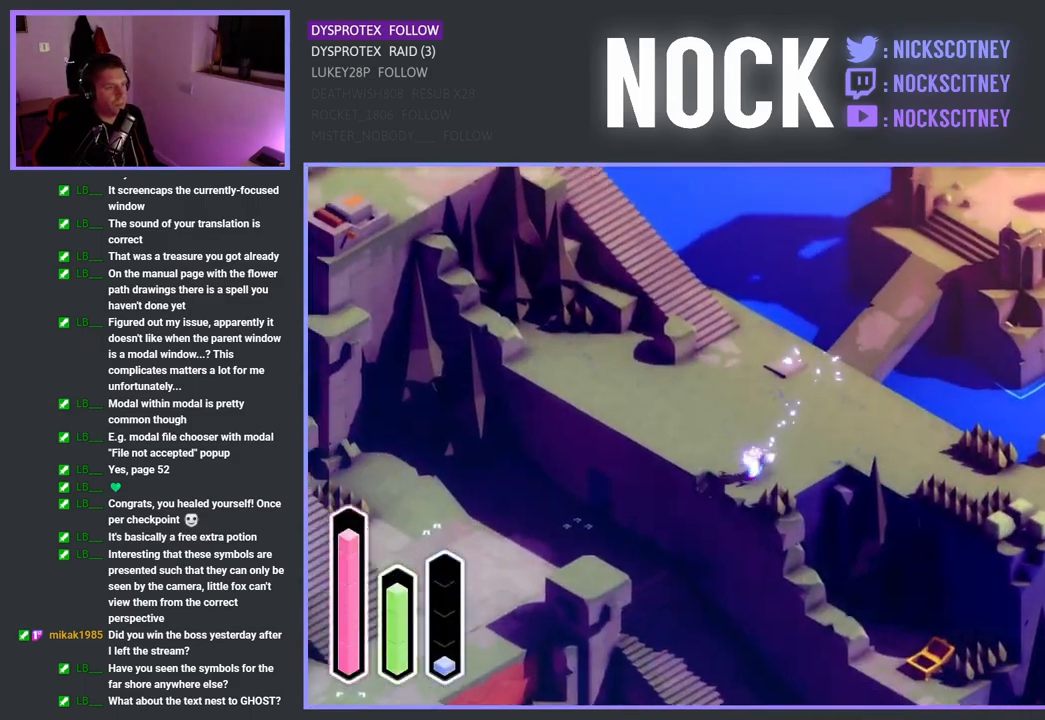
{"buttons": [], "left_stick": "left", "right_stick": "center", "events": [[167, "left_stick", "left"], [333, "CROSS", "down"], [500, "CROSS", "up"]]}
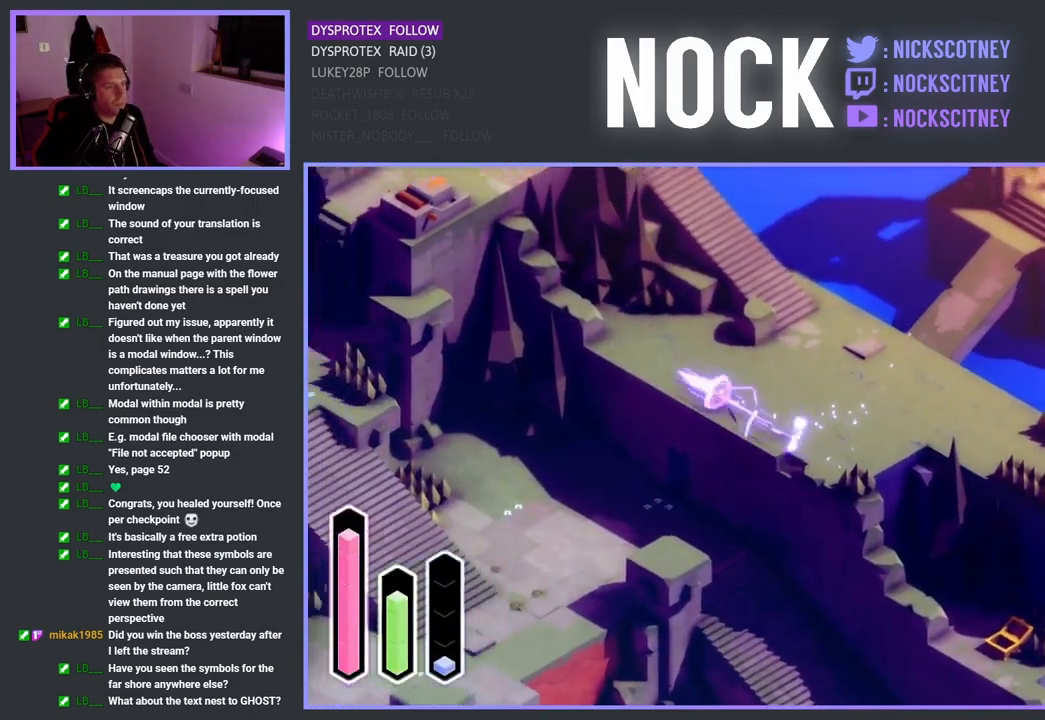
{"buttons": [], "left_stick": "up-left", "right_stick": "center", "events": [[183, "left_stick", "up-left"]]}
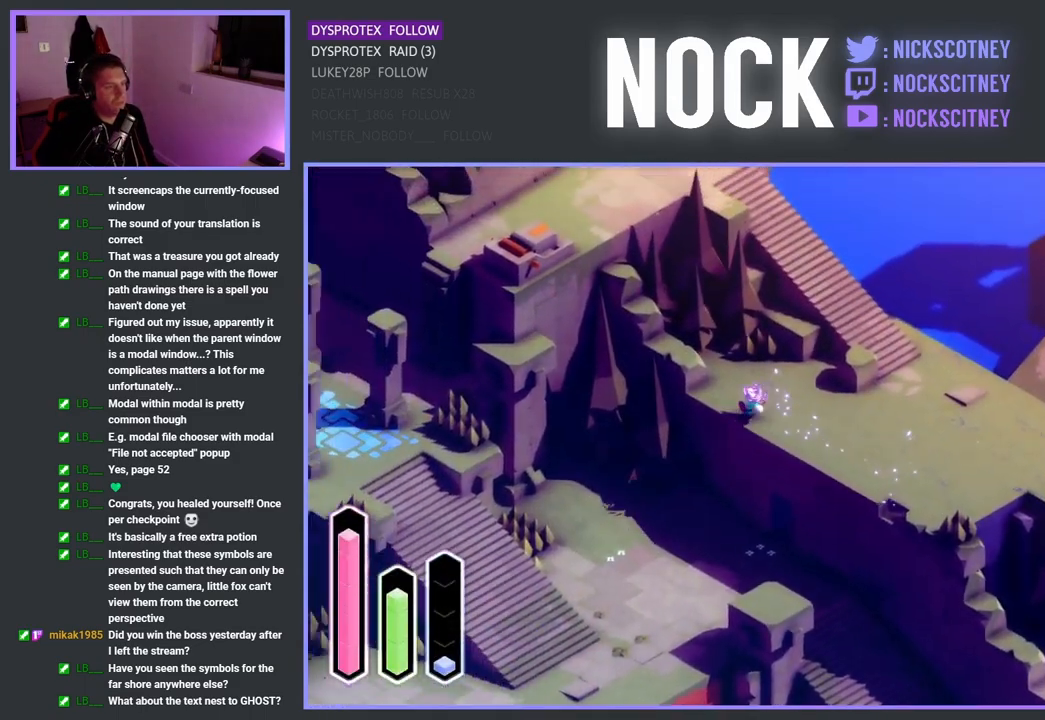
{"buttons": [], "left_stick": "down-right", "right_stick": "center", "events": [[133, "left_stick", "right"], [267, "left_stick", "down-right"]]}
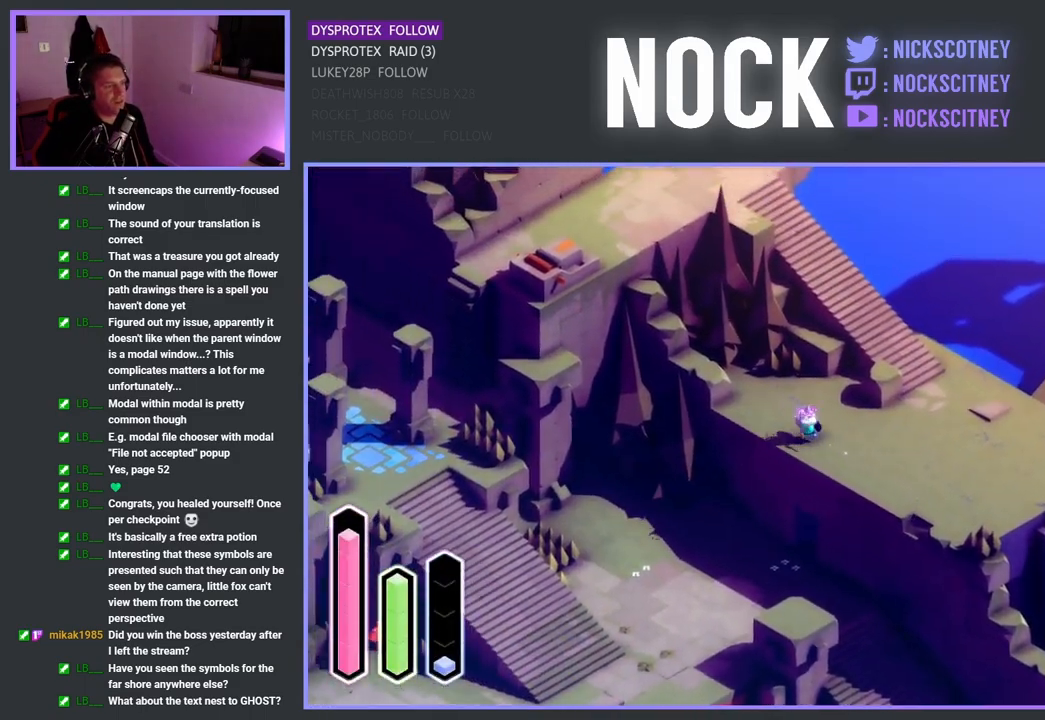
{"buttons": [], "left_stick": "right", "right_stick": "center", "events": [[117, "CROSS", "down"], [233, "left_stick", "right"], [267, "CROSS", "up"]]}
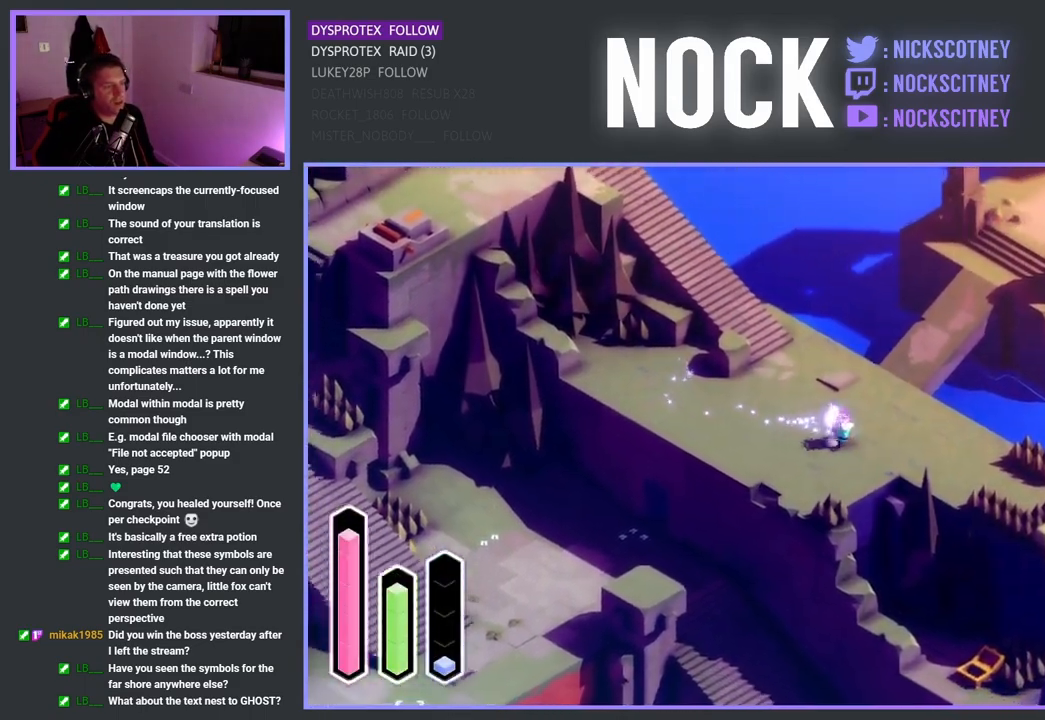
{"buttons": [], "left_stick": "up-left", "right_stick": "center", "events": [[500, "left_stick", "up-left"]]}
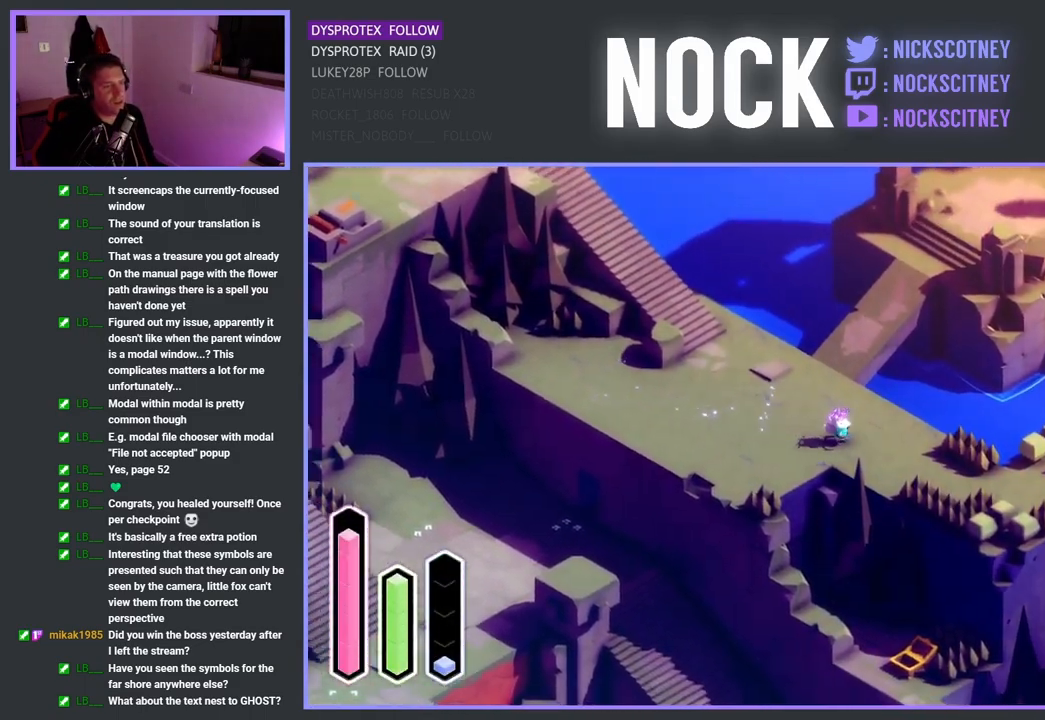
{"buttons": ["CROSS"], "left_stick": "up-left", "right_stick": "center", "events": [[183, "CROSS", "down"], [350, "CROSS", "up"], [483, "CROSS", "down"]]}
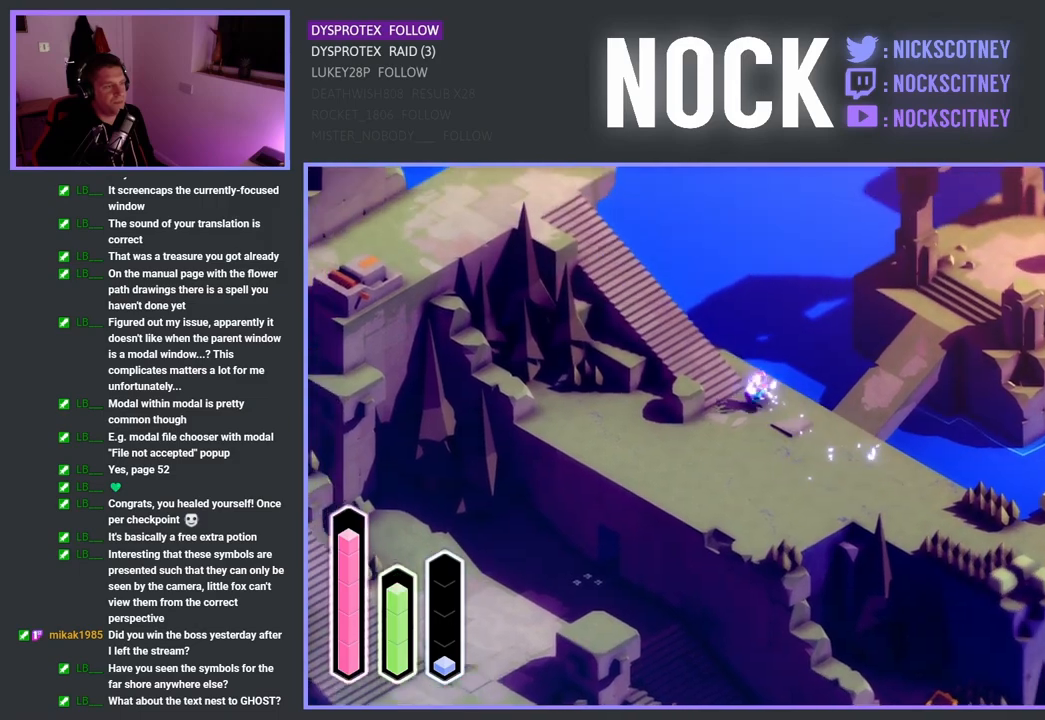
{"buttons": [], "left_stick": "up-left", "right_stick": "center", "events": [[100, "CROSS", "up"], [300, "CROSS", "down"], [433, "CROSS", "up"]]}
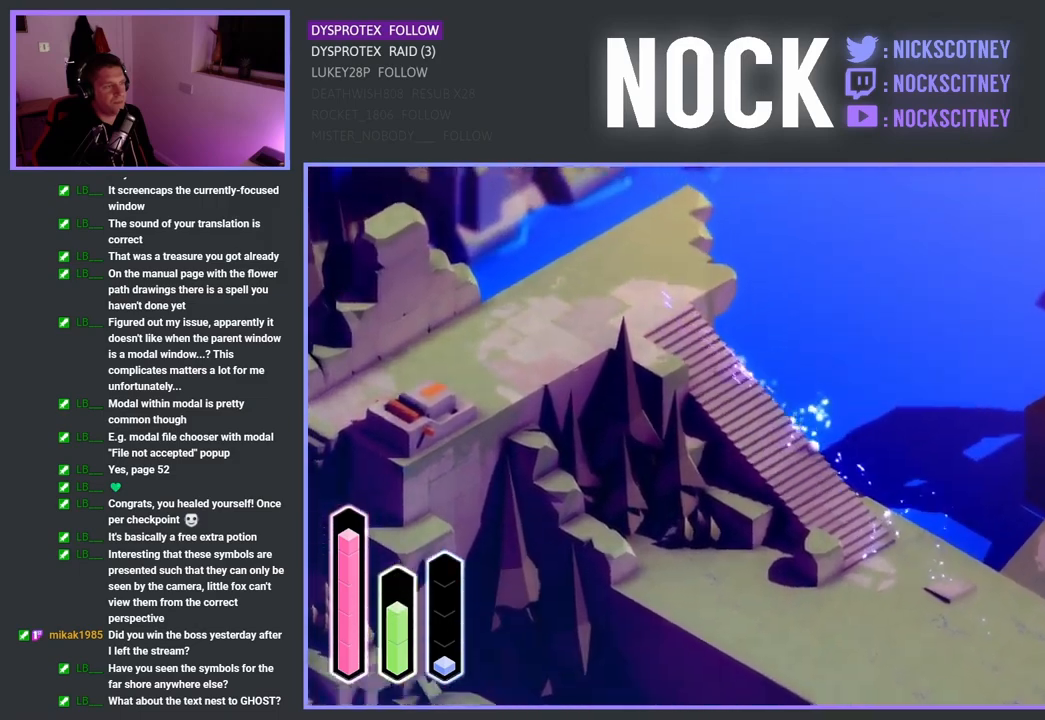
{"buttons": ["CROSS"], "left_stick": "left", "right_stick": "center", "events": [[133, "left_stick", "left"], [367, "CROSS", "down"]]}
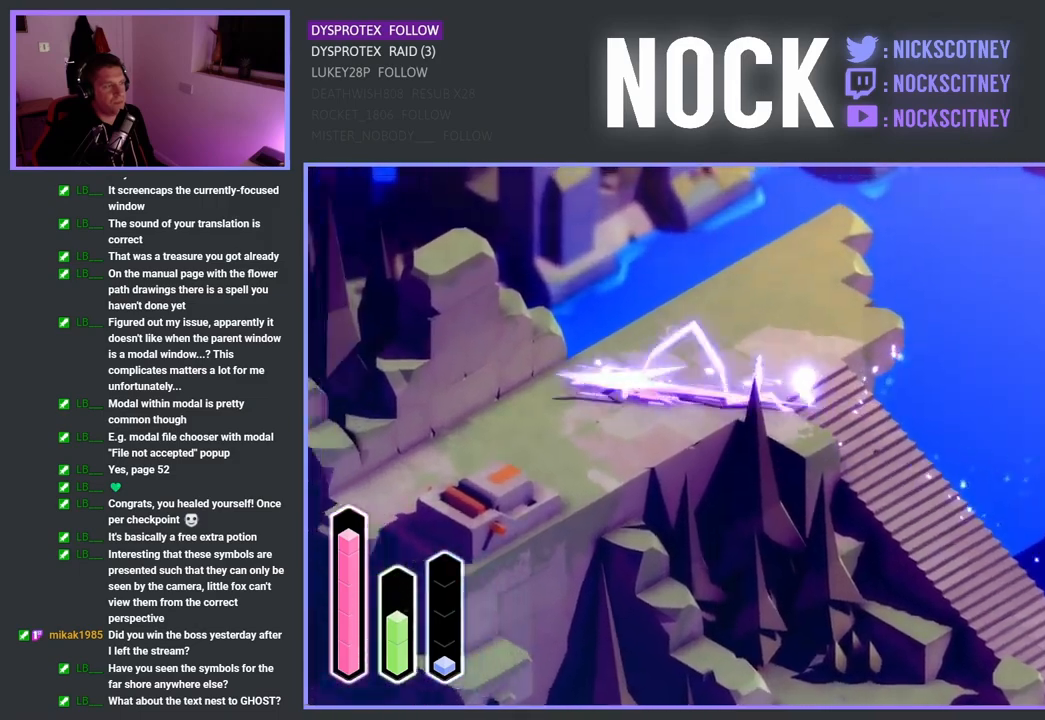
{"buttons": ["CROSS"], "left_stick": "down-left", "right_stick": "center", "events": [[33, "CROSS", "up"], [117, "left_stick", "down-left"], [383, "CROSS", "down"]]}
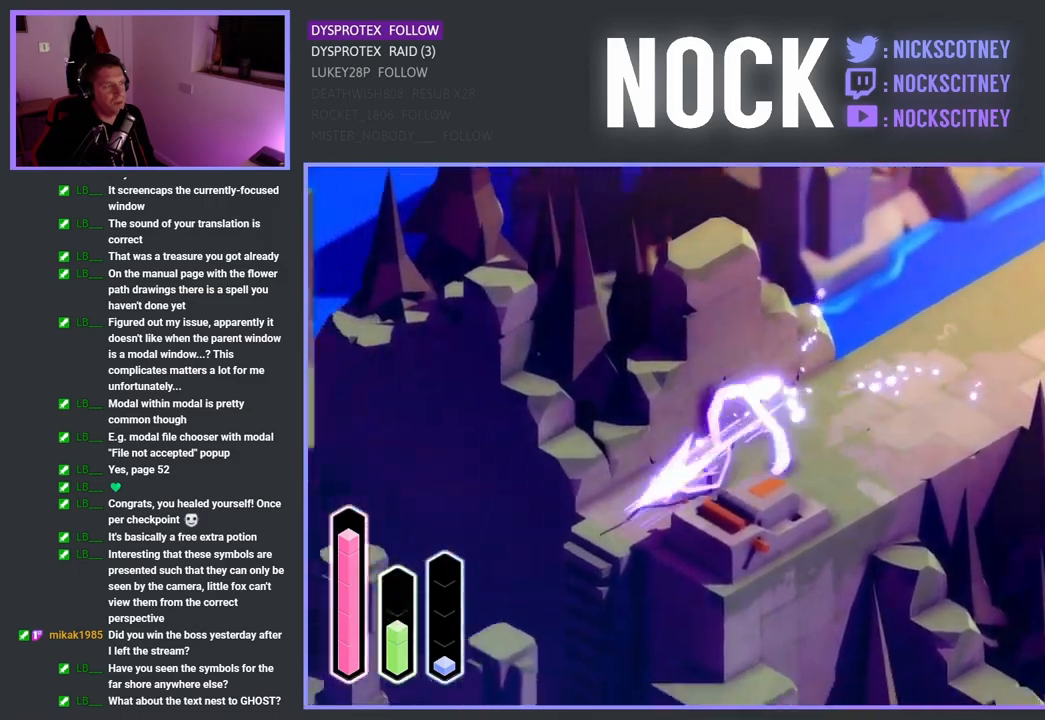
{"buttons": [], "left_stick": "down-left", "right_stick": "center", "events": [[50, "CROSS", "up"], [417, "CROSS", "down"], [500, "CROSS", "up"]]}
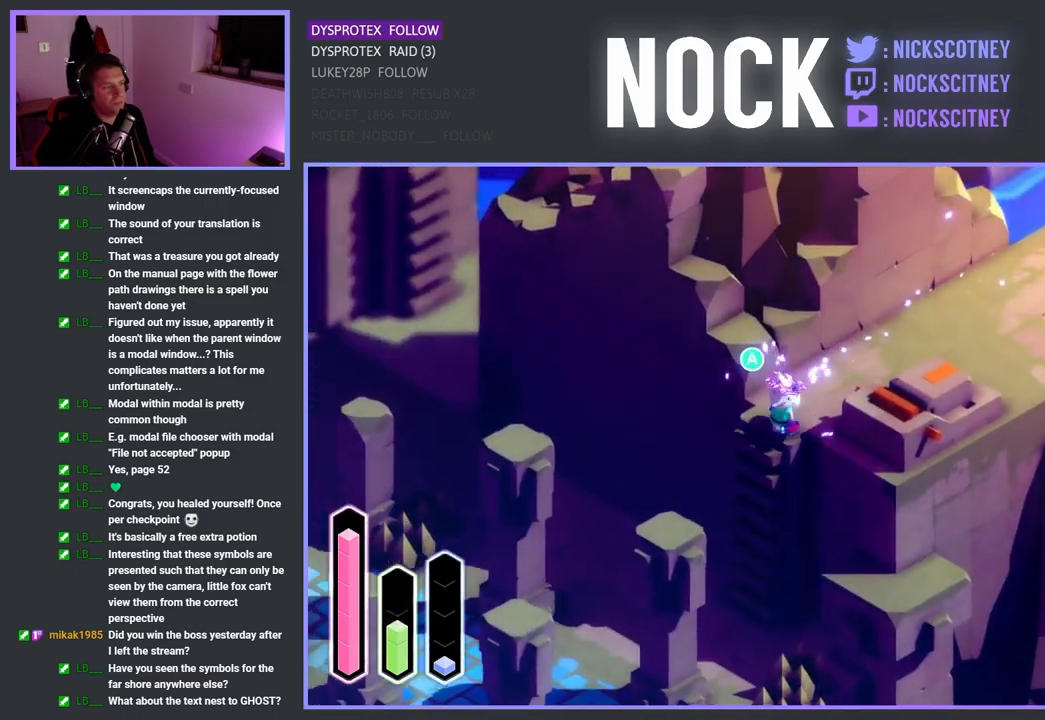
{"buttons": [], "left_stick": "down-left", "right_stick": "center", "events": []}
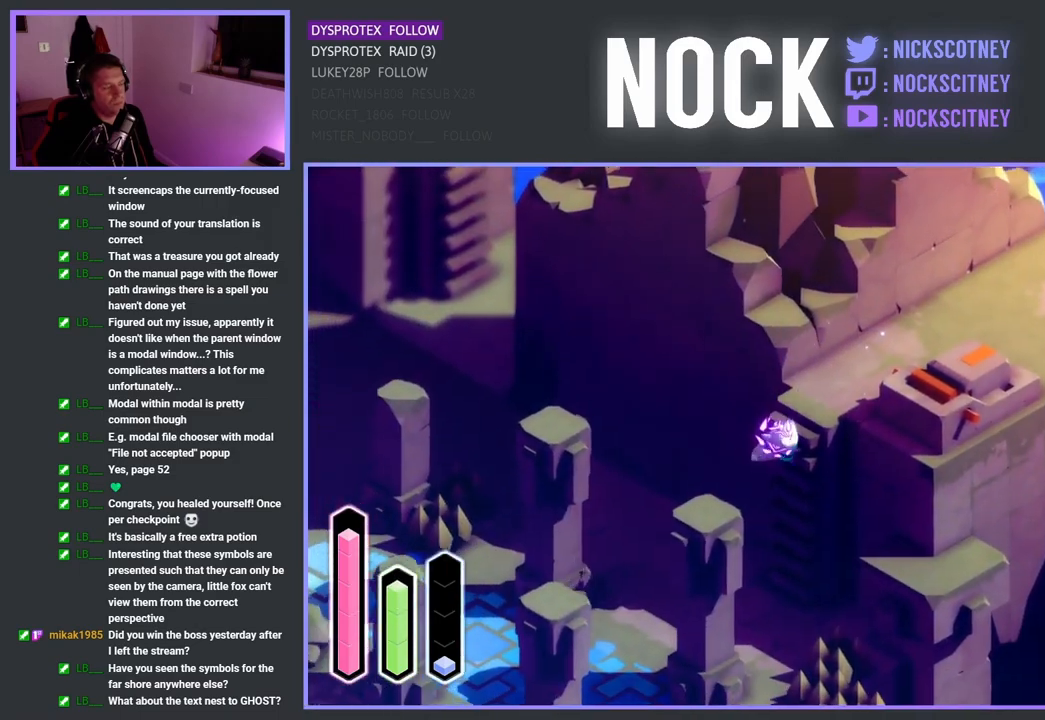
{"buttons": [], "left_stick": "down-left", "right_stick": "center", "events": []}
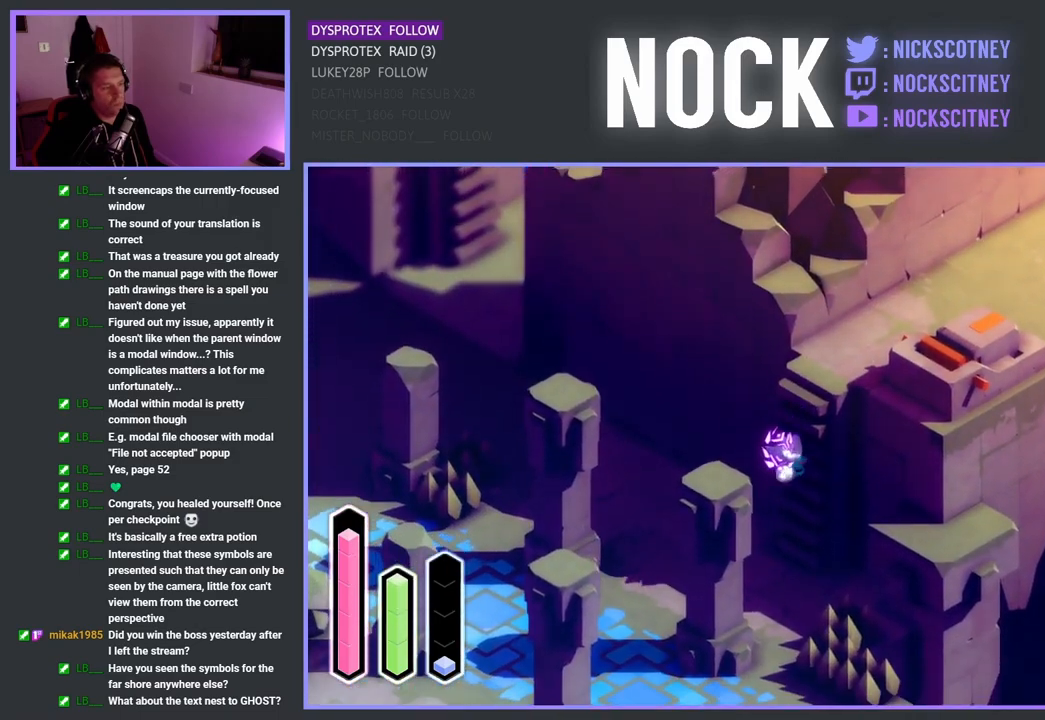
{"buttons": [], "left_stick": "down-left", "right_stick": "center", "events": []}